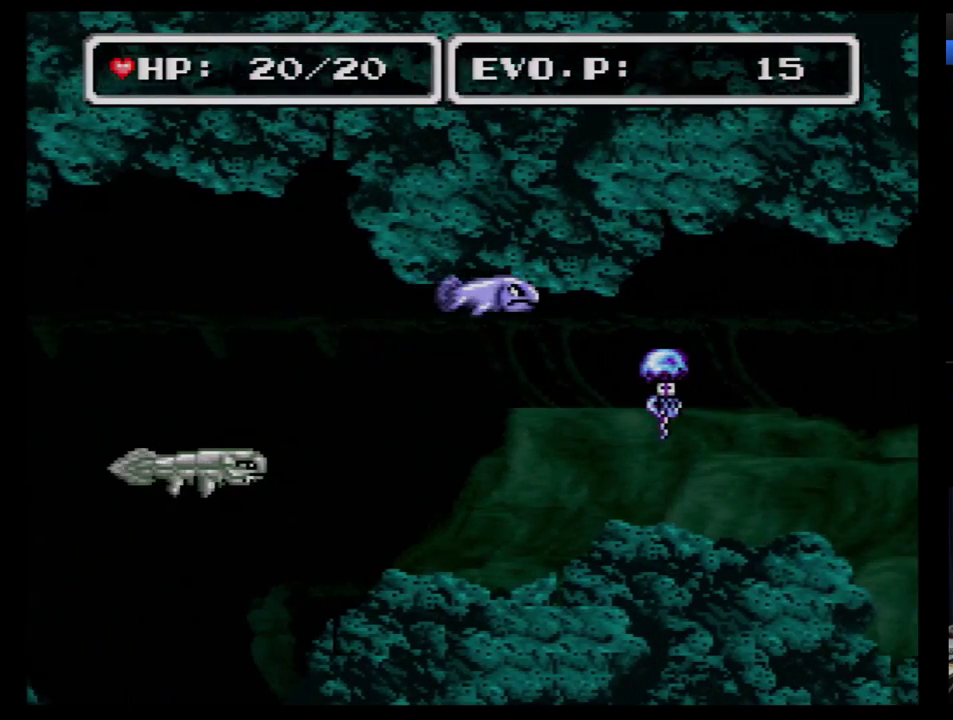
Gameplay with a controller (Nintendo layout); each line is a JSON object with the inputs held at the frame after it. "events" lists button and stick changes between this image and that frame as [ms after this image, input, new state], when the widget could be followed in between. Not read: L3 R3 START.
{"buttons": ["DPAD_RIGHT"], "events": []}
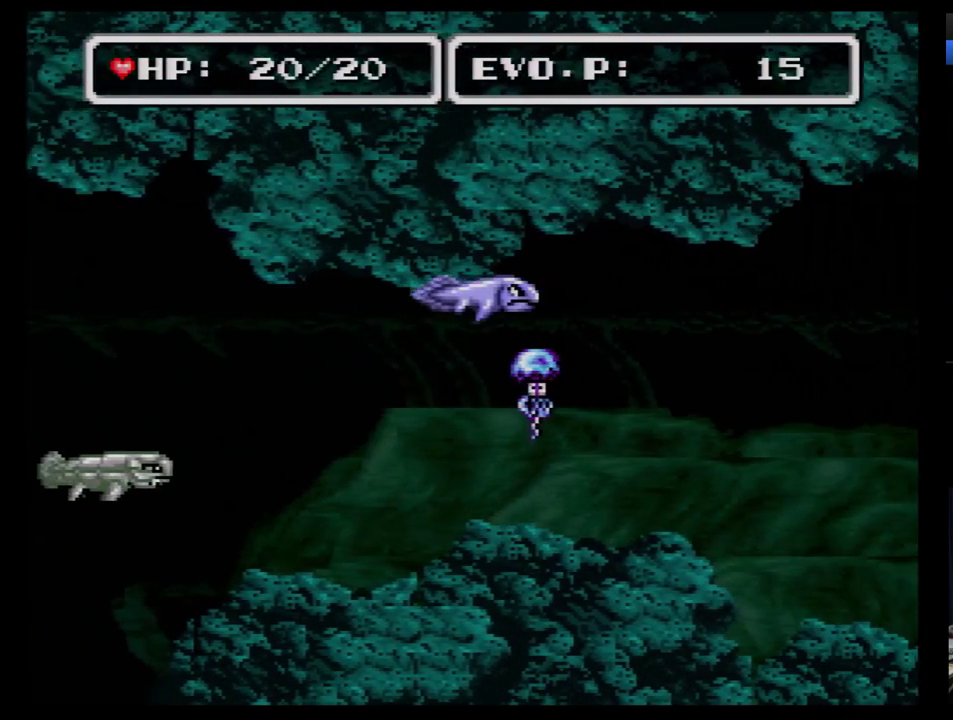
{"buttons": ["DPAD_RIGHT"], "events": []}
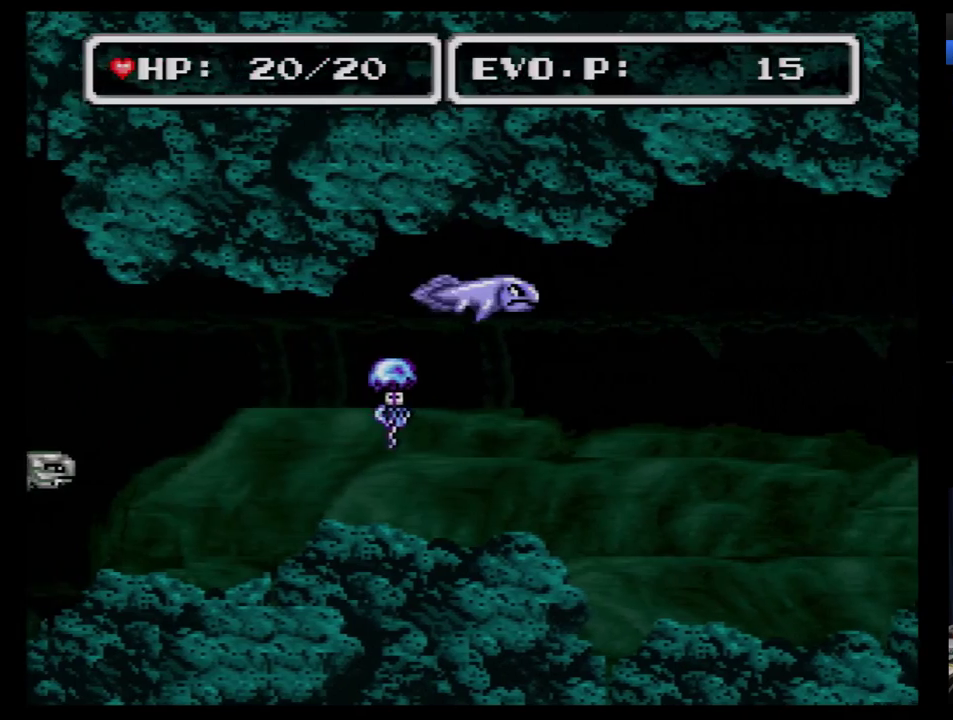
{"buttons": ["DPAD_RIGHT"], "events": []}
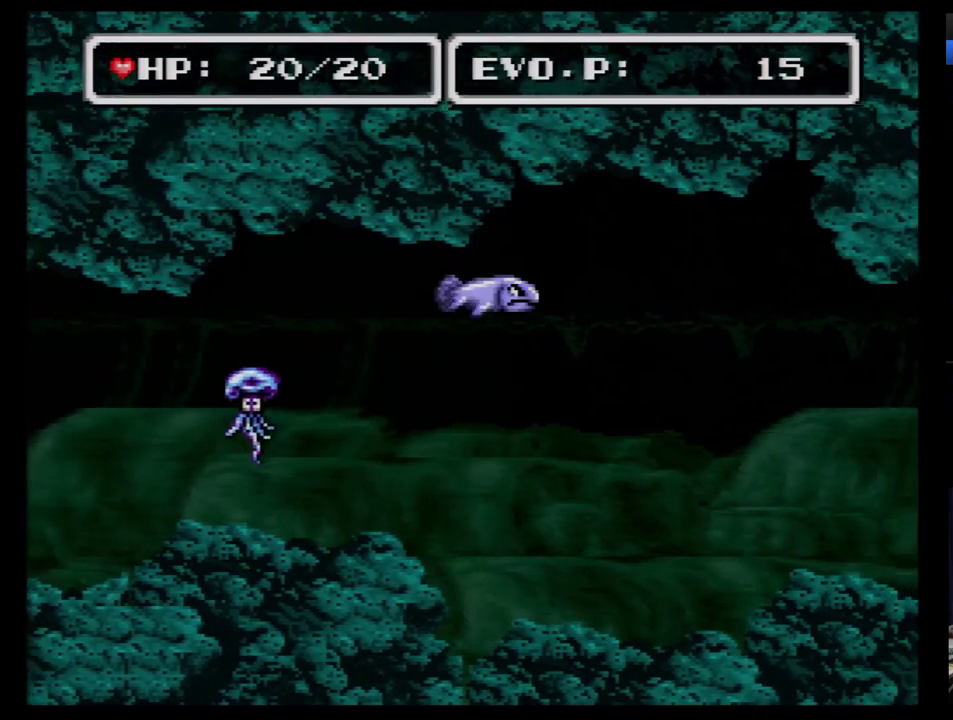
{"buttons": ["DPAD_RIGHT"], "events": []}
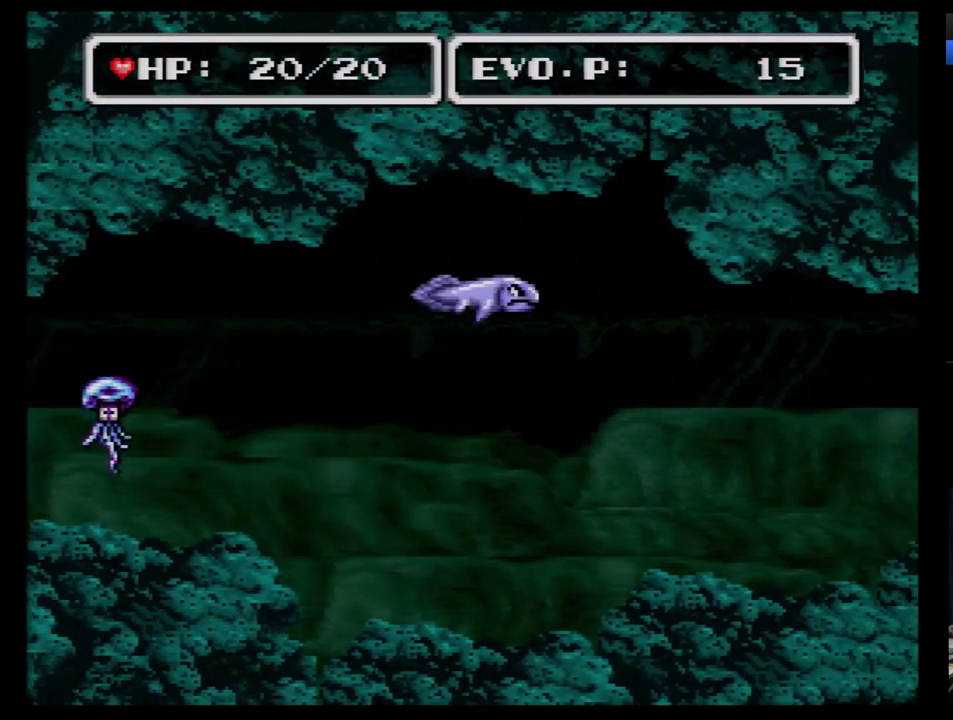
{"buttons": ["DPAD_RIGHT"], "events": []}
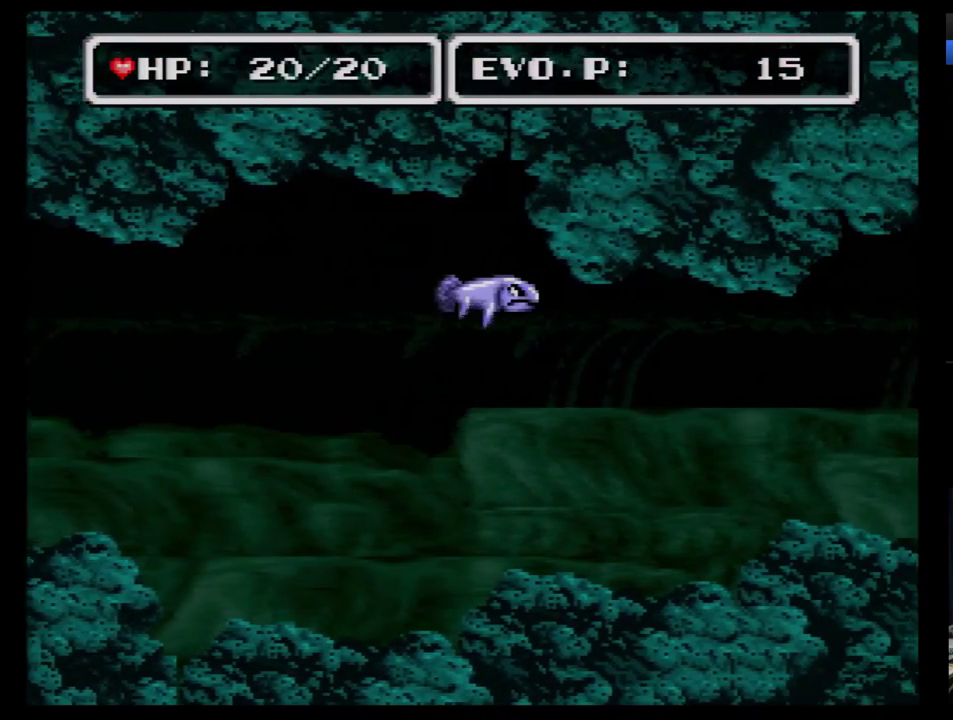
{"buttons": ["DPAD_RIGHT"], "events": []}
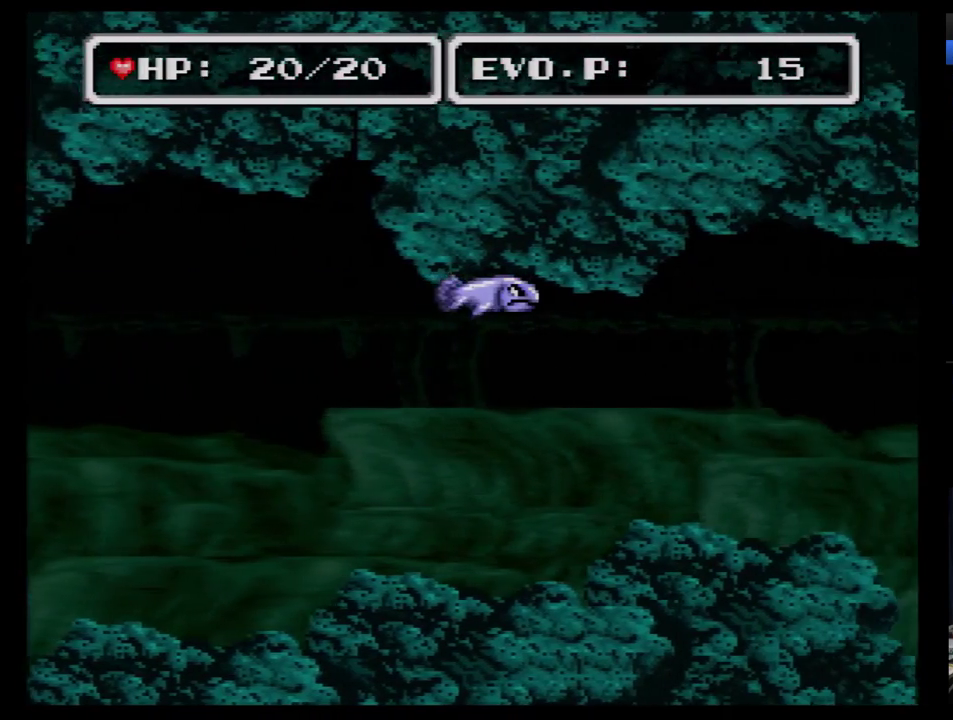
{"buttons": ["DPAD_RIGHT"], "events": []}
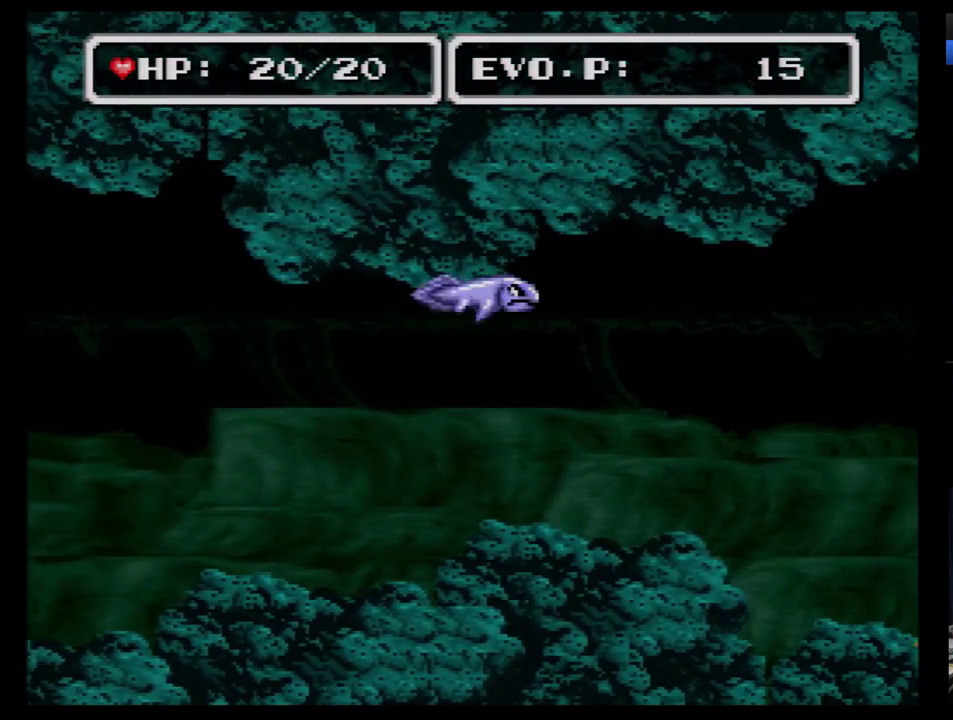
{"buttons": [], "events": [[345, "DPAD_RIGHT", "up"]]}
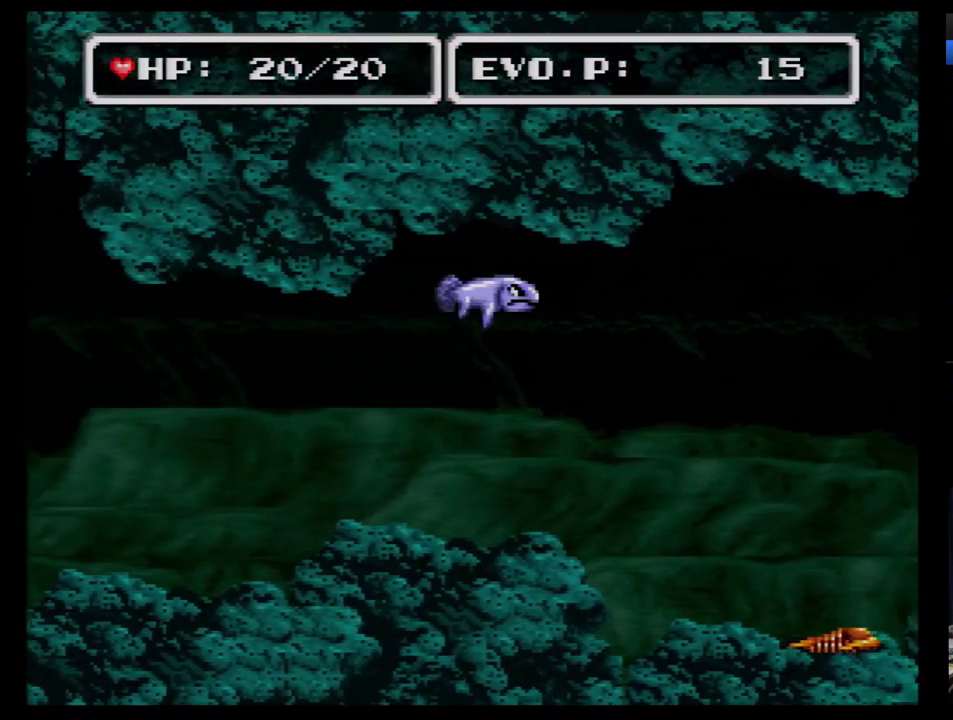
{"buttons": [], "events": []}
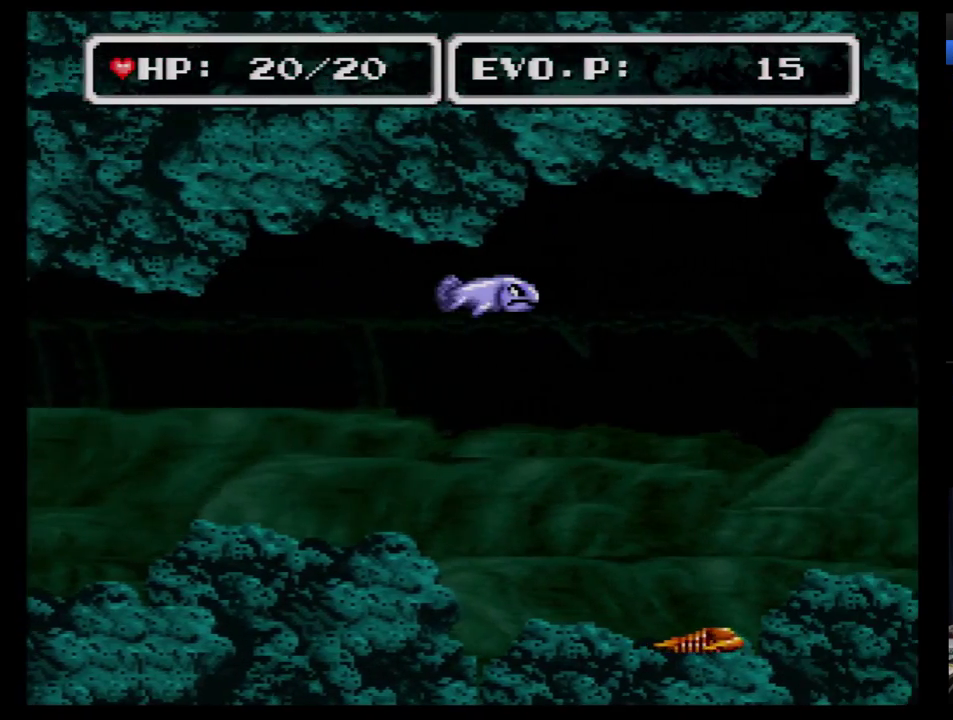
{"buttons": [], "events": []}
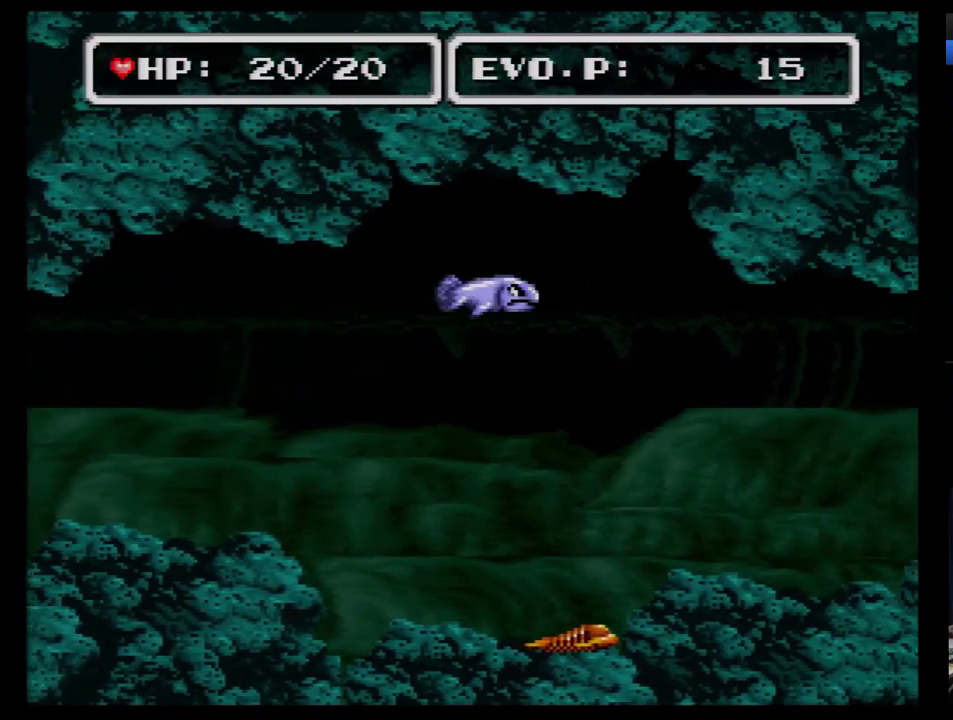
{"buttons": [], "events": []}
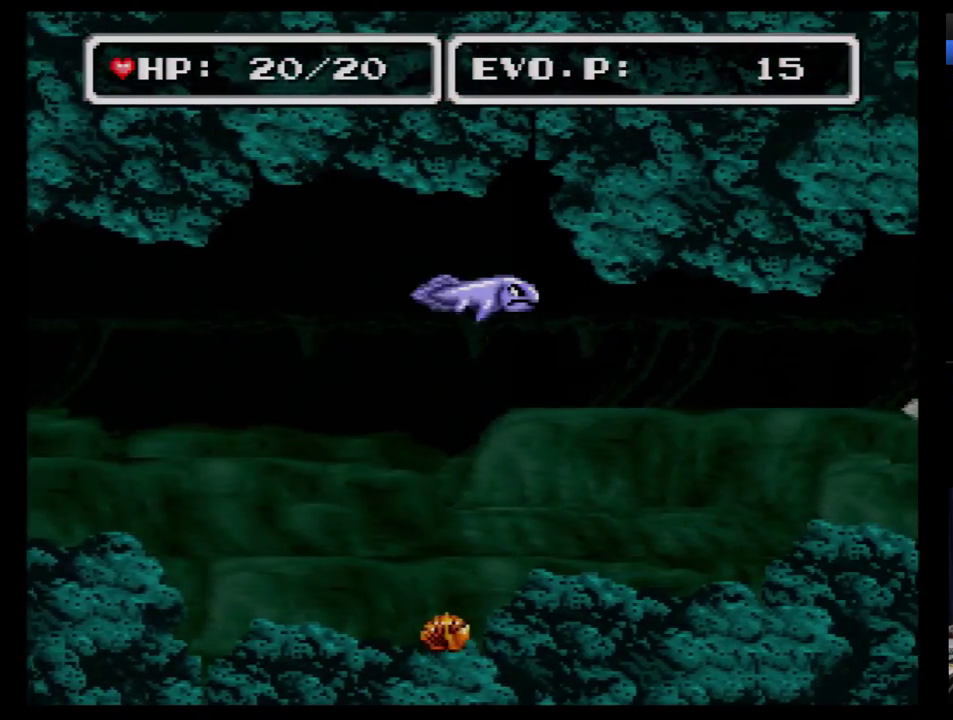
{"buttons": [], "events": []}
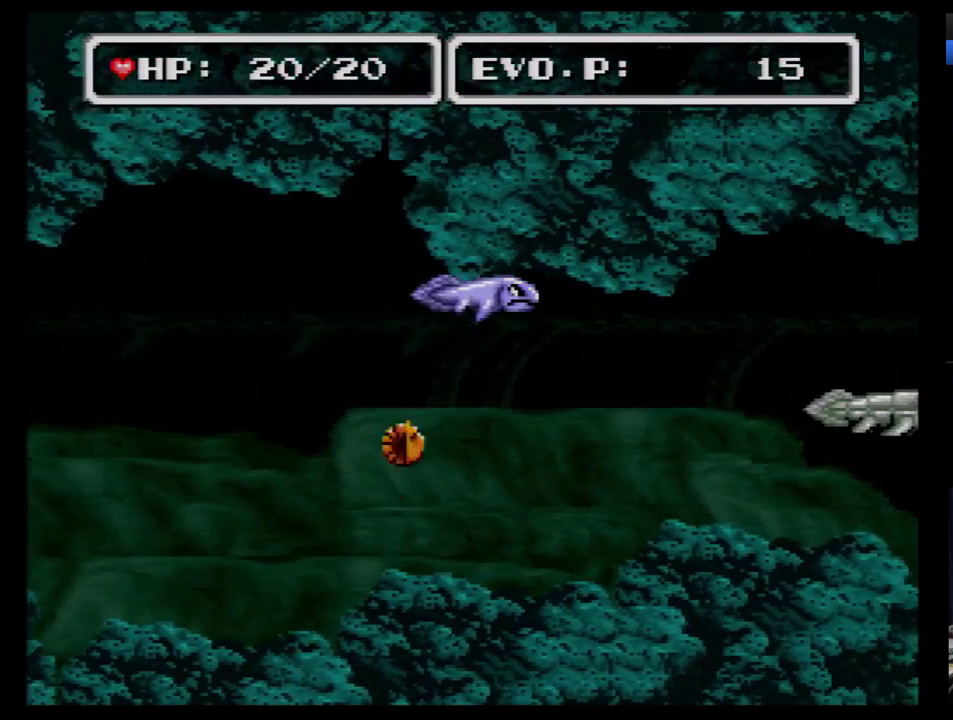
{"buttons": ["DPAD_LEFT"], "events": [[466, "DPAD_LEFT", "down"]]}
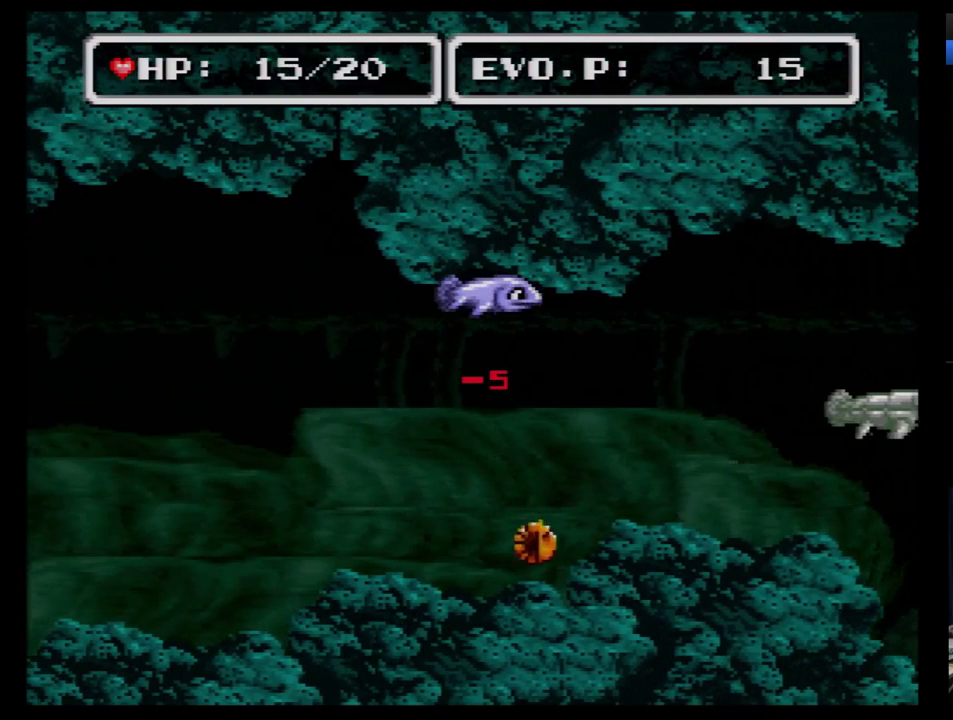
{"buttons": ["DPAD_RIGHT"], "events": [[138, "DPAD_LEFT", "up"], [345, "DPAD_RIGHT", "down"], [397, "DPAD_RIGHT", "up"], [466, "DPAD_RIGHT", "down"]]}
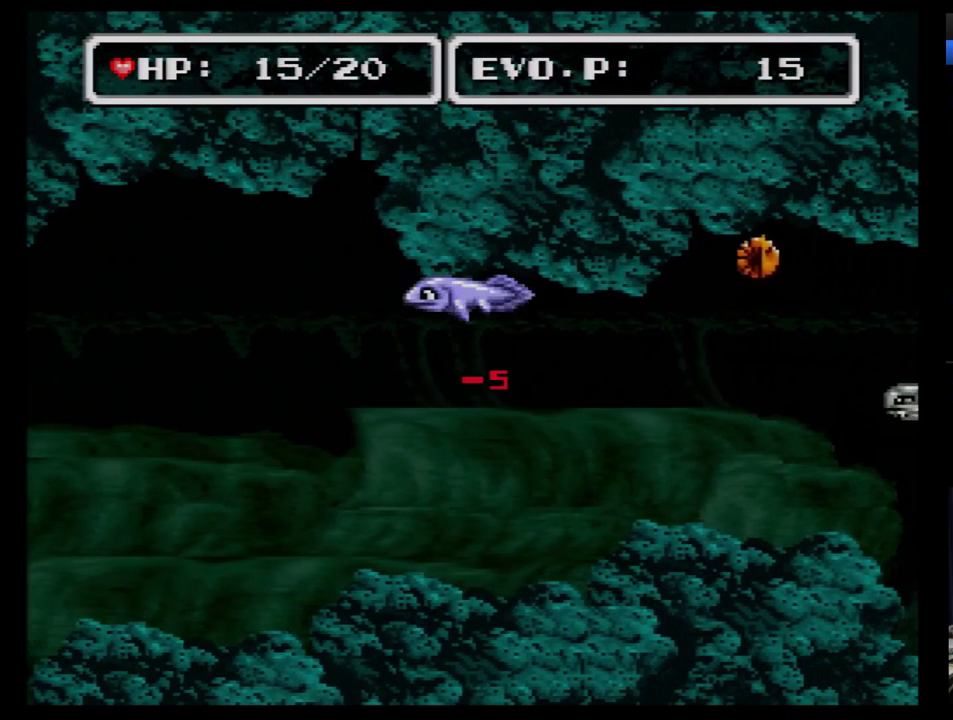
{"buttons": ["DPAD_RIGHT"], "events": []}
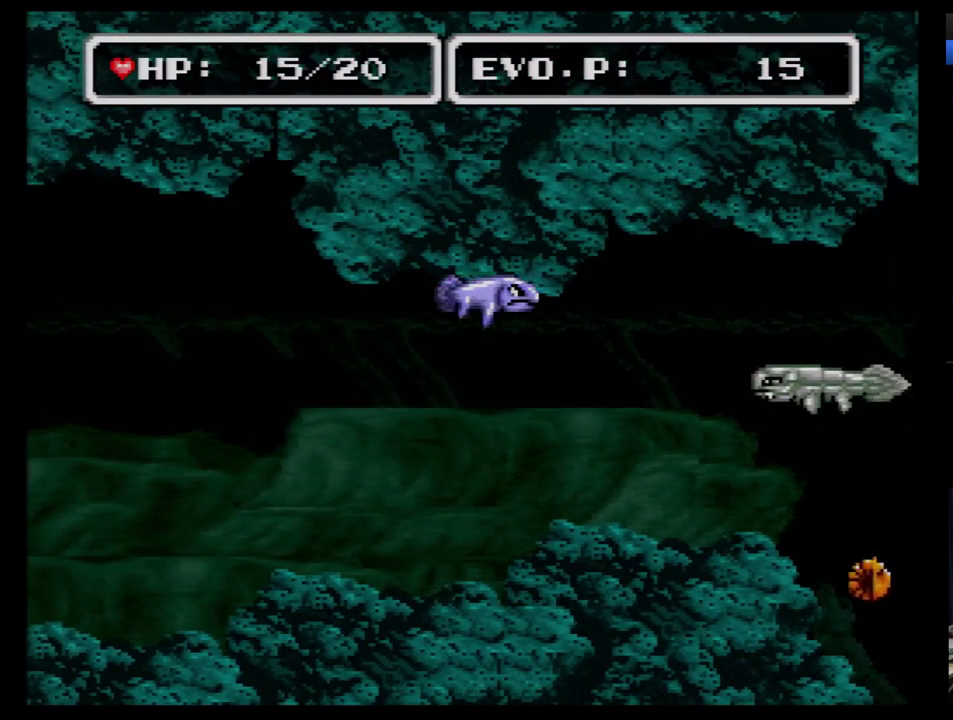
{"buttons": ["DPAD_RIGHT"], "events": []}
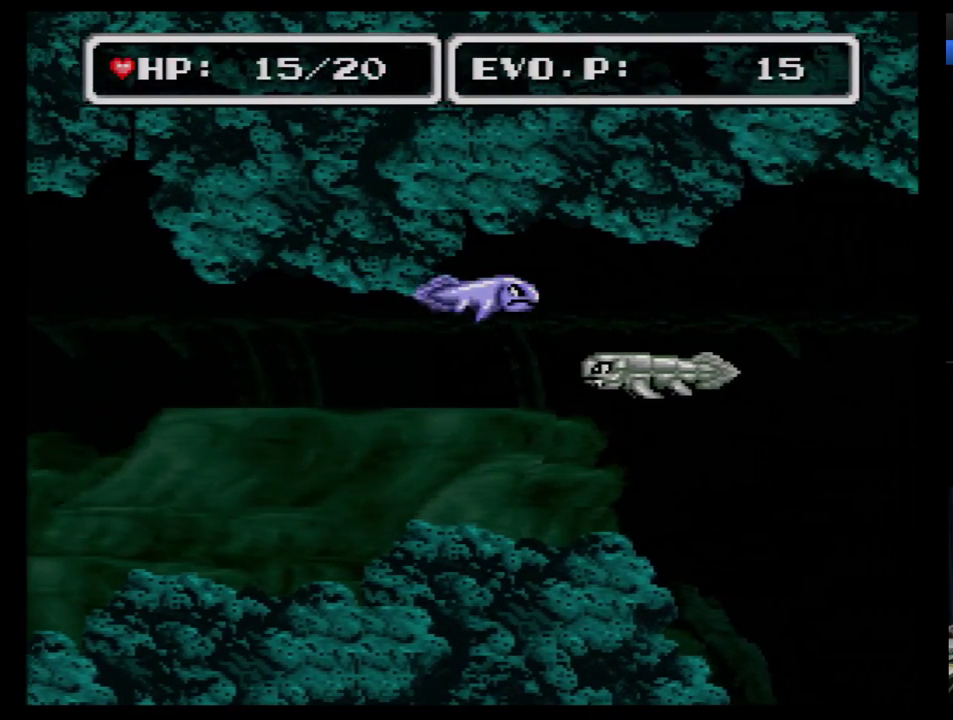
{"buttons": ["DPAD_RIGHT"], "events": []}
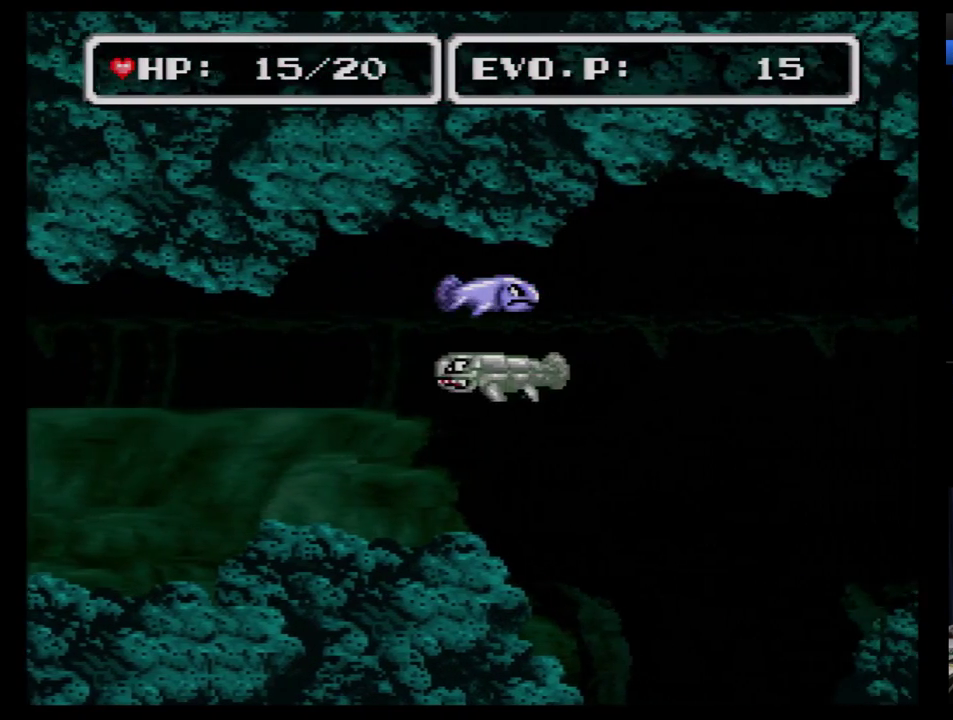
{"buttons": ["DPAD_RIGHT"], "events": []}
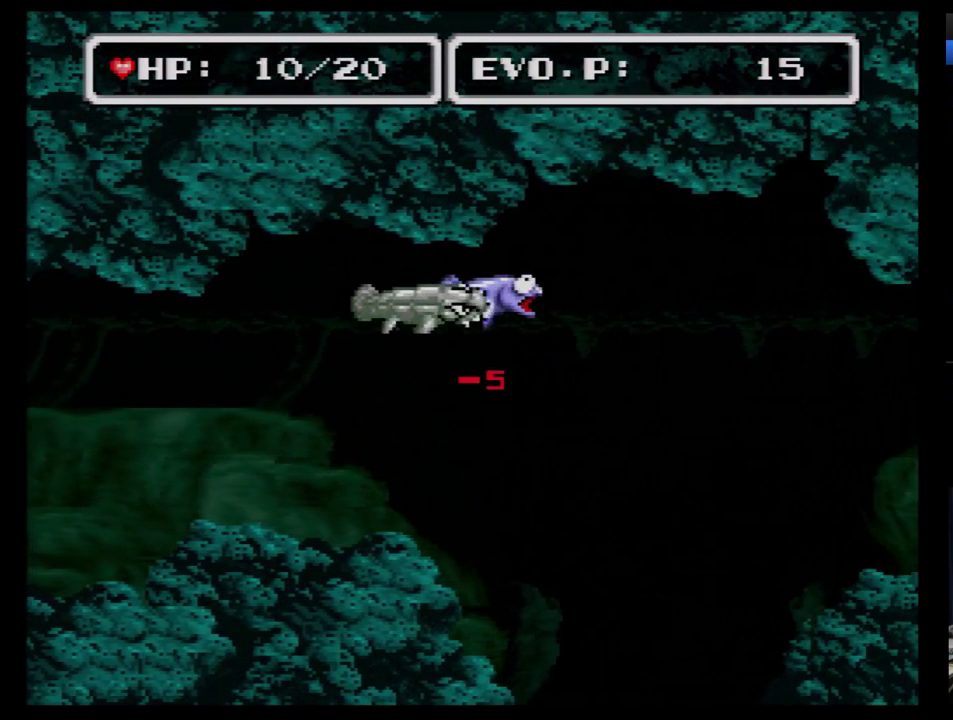
{"buttons": ["DPAD_RIGHT"], "events": []}
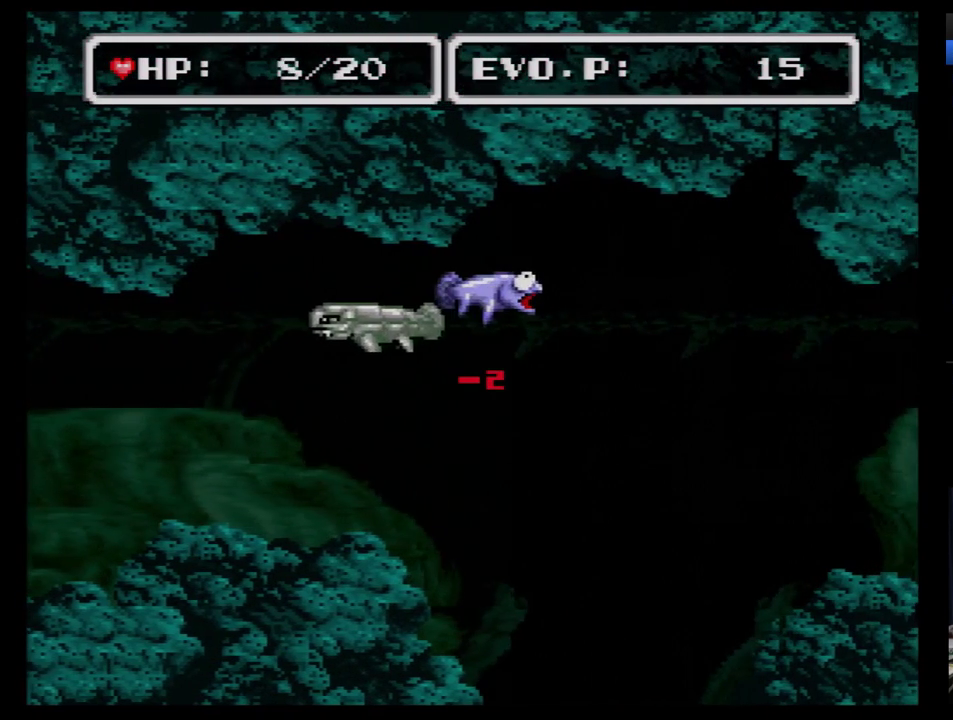
{"buttons": ["DPAD_RIGHT"], "events": [[121, "DPAD_RIGHT", "up"], [190, "DPAD_RIGHT", "down"]]}
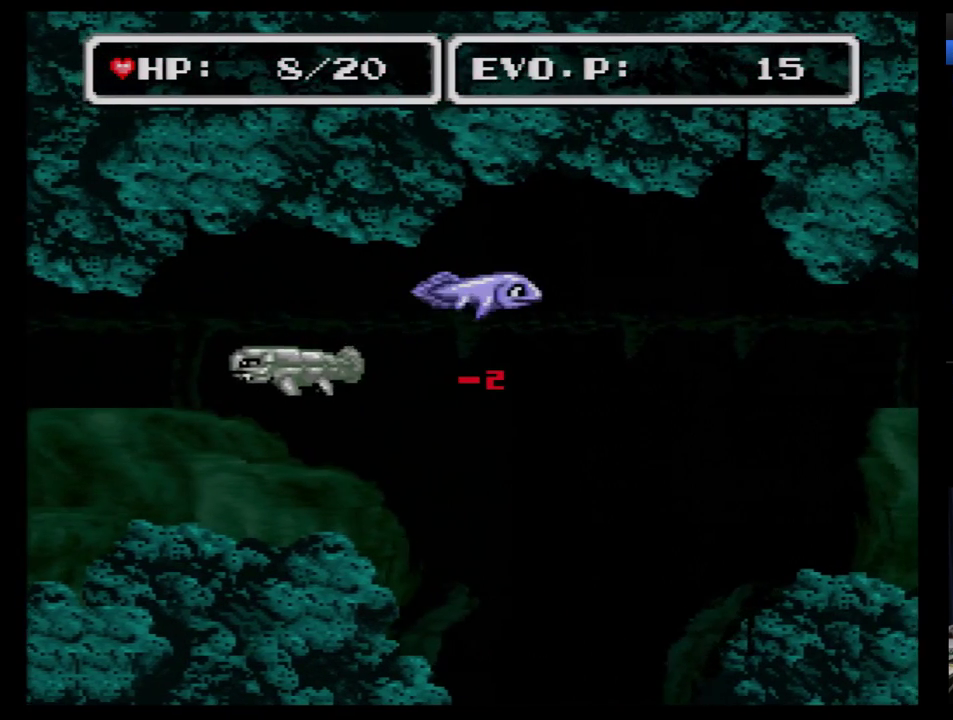
{"buttons": [], "events": [[155, "DPAD_RIGHT", "up"]]}
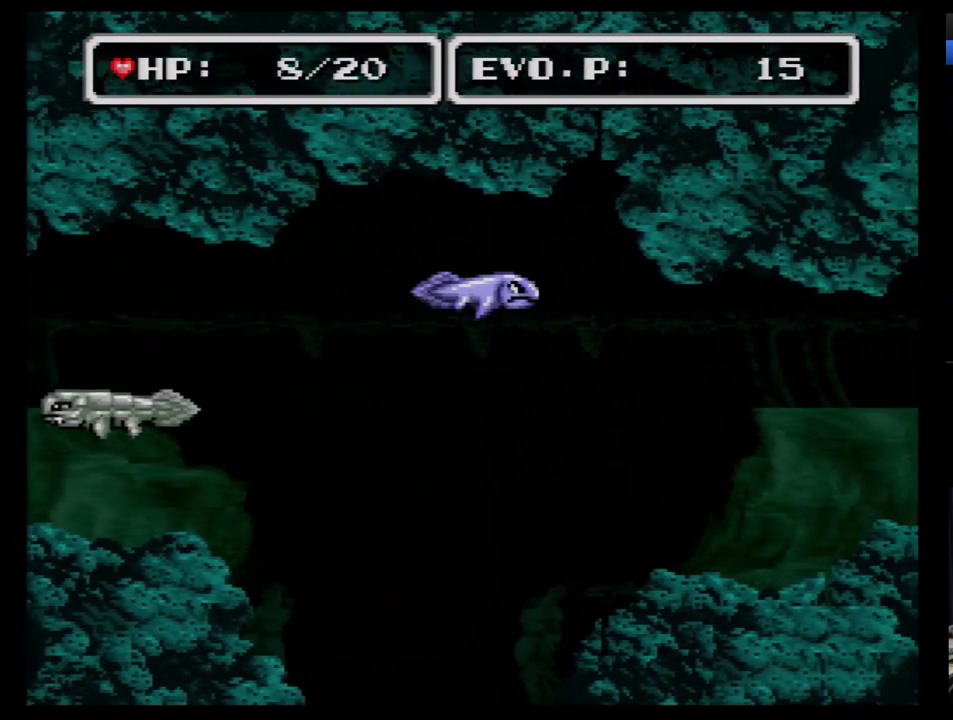
{"buttons": [], "events": []}
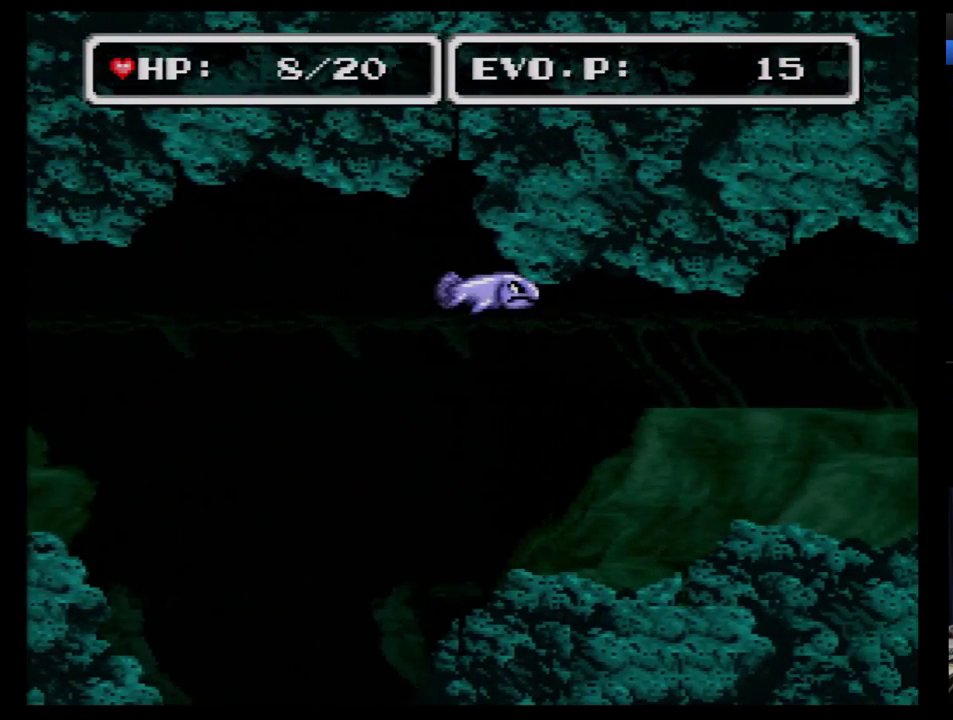
{"buttons": [], "events": []}
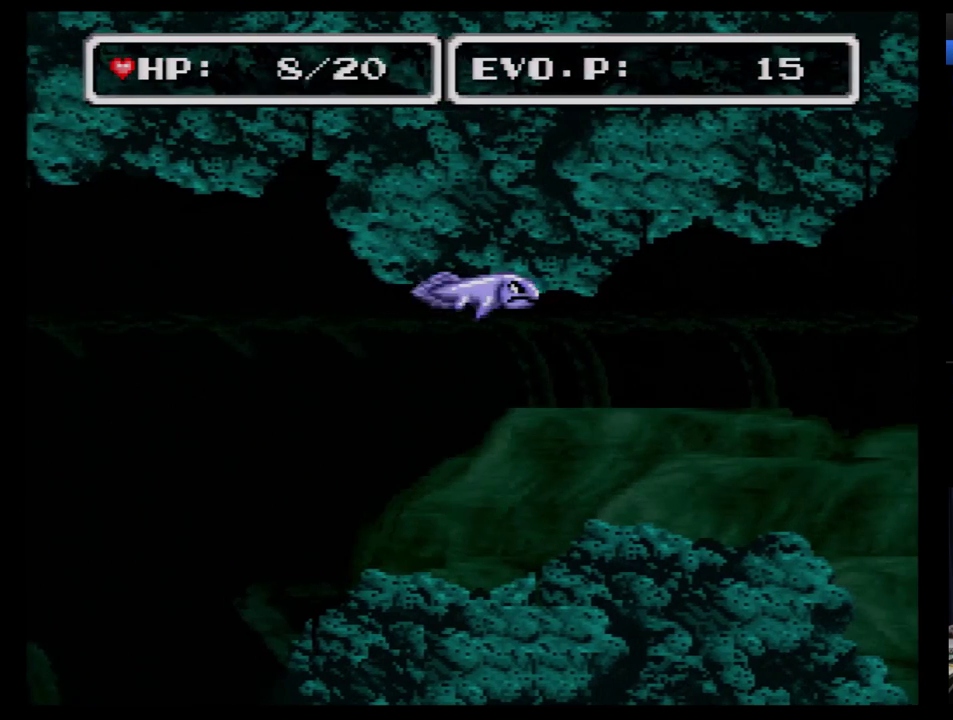
{"buttons": [], "events": []}
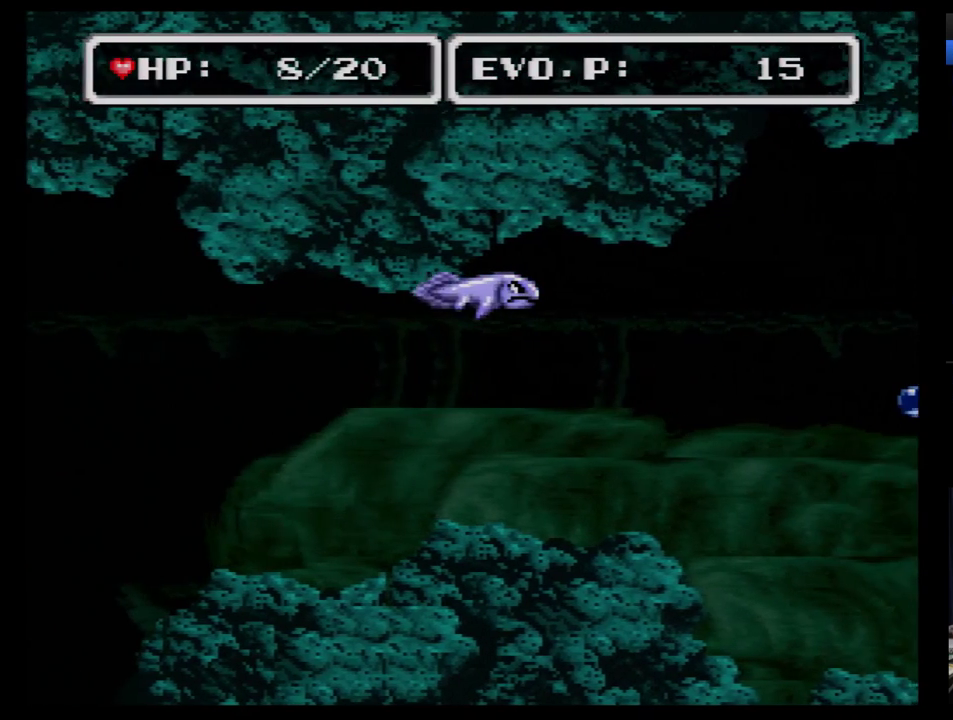
{"buttons": ["DPAD_DOWN", "DPAD_RIGHT"], "events": [[466, "DPAD_RIGHT", "down"], [500, "DPAD_DOWN", "down"]]}
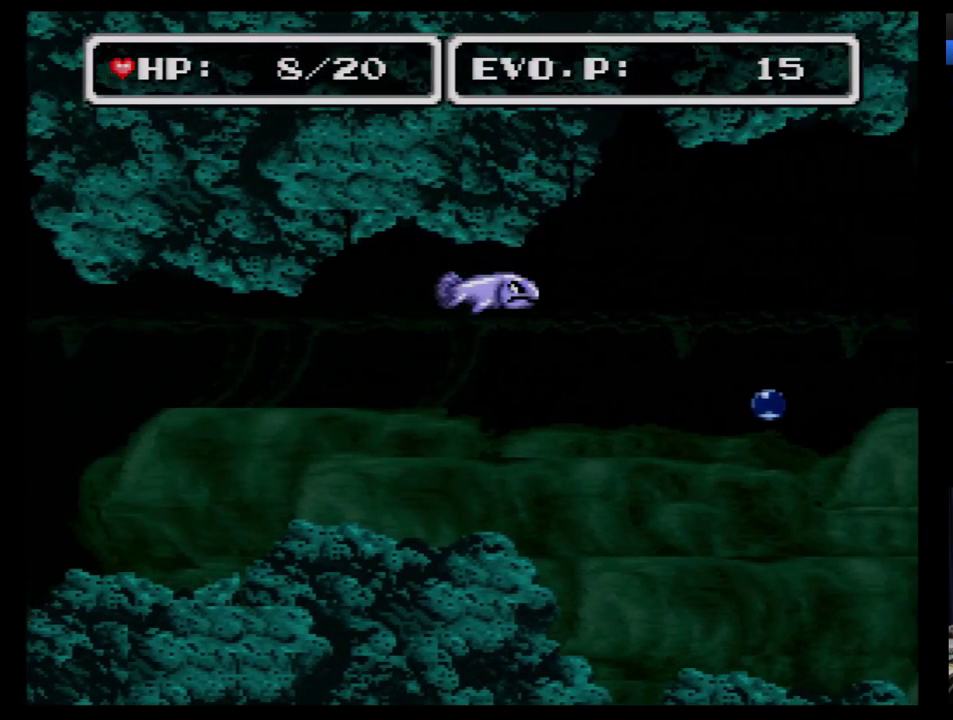
{"buttons": ["DPAD_DOWN", "DPAD_RIGHT"], "events": []}
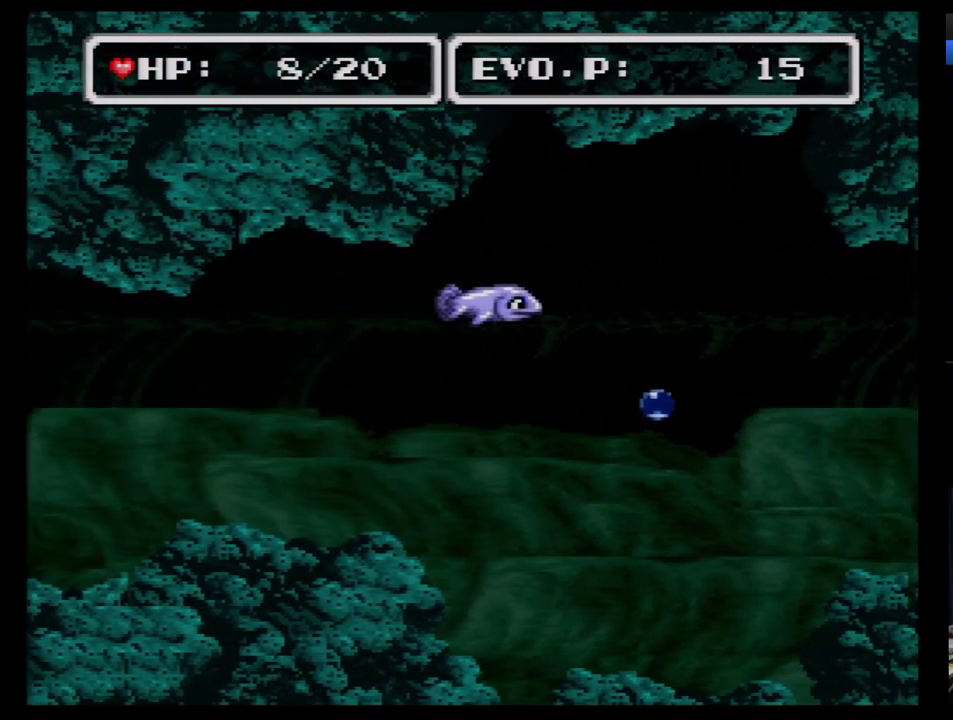
{"buttons": ["DPAD_LEFT"], "events": [[69, "Y", "down"], [259, "DPAD_DOWN", "up"], [259, "Y", "up"], [276, "DPAD_RIGHT", "up"], [431, "DPAD_LEFT", "down"]]}
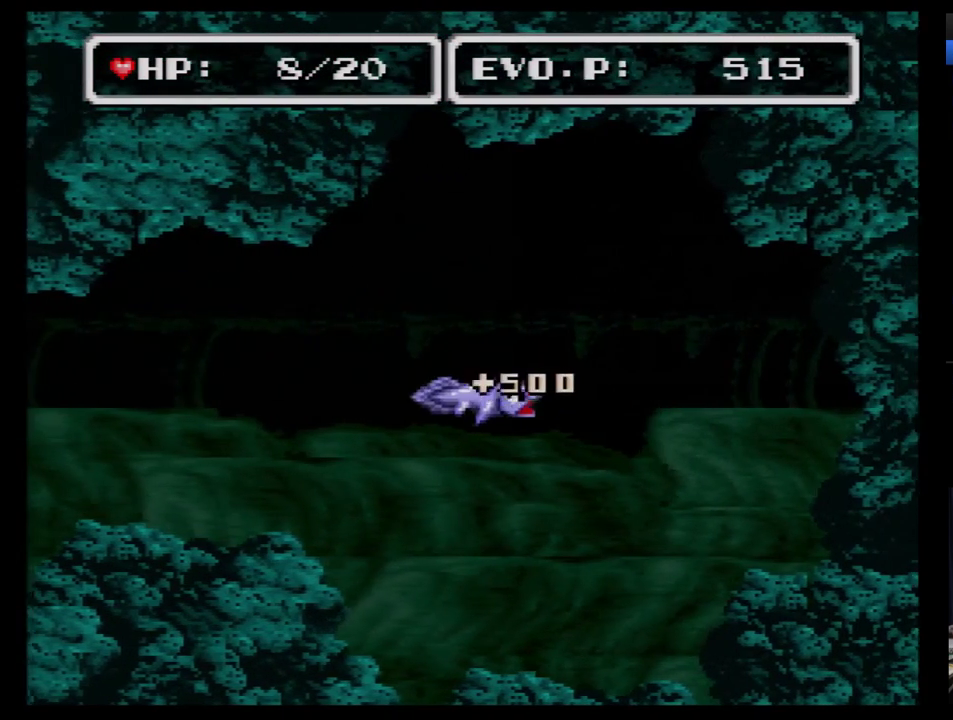
{"buttons": [], "events": [[293, "DPAD_LEFT", "up"], [293, "SELECT", "down"], [448, "SELECT", "up"]]}
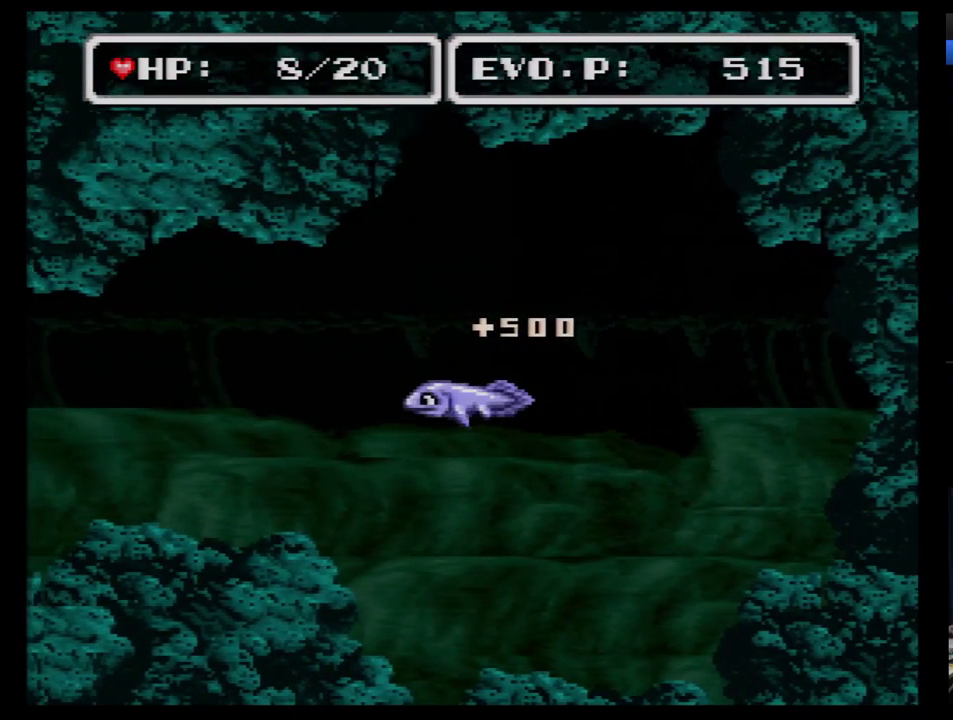
{"buttons": [], "events": [[293, "DPAD_DOWN", "down"], [379, "DPAD_DOWN", "up"]]}
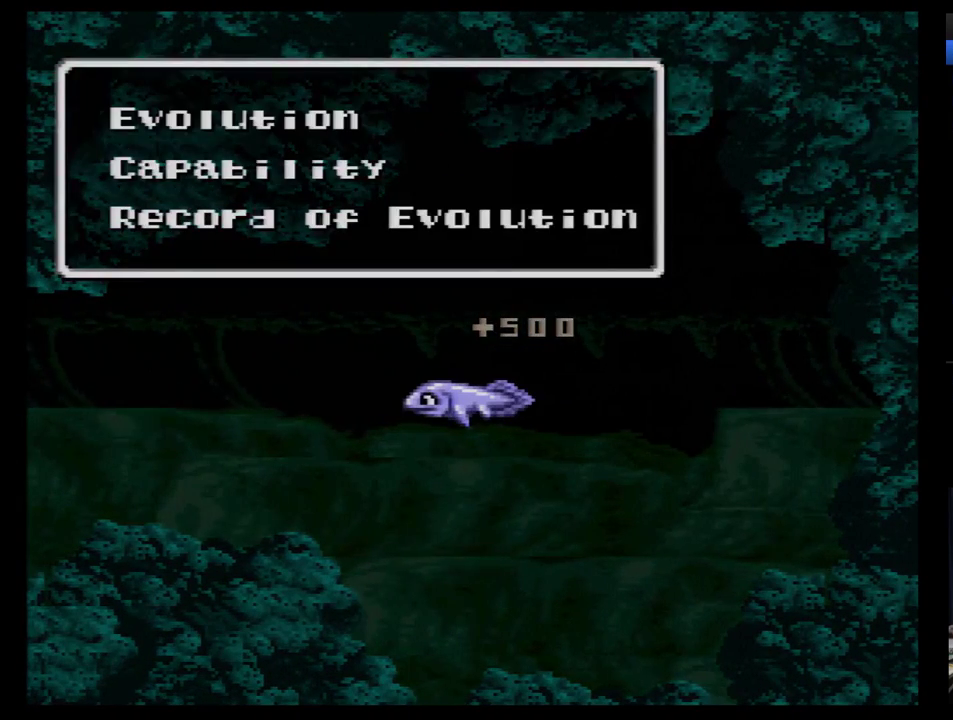
{"buttons": [], "events": [[86, "DPAD_UP", "down"], [172, "DPAD_UP", "up"], [414, "B", "down"], [483, "B", "up"]]}